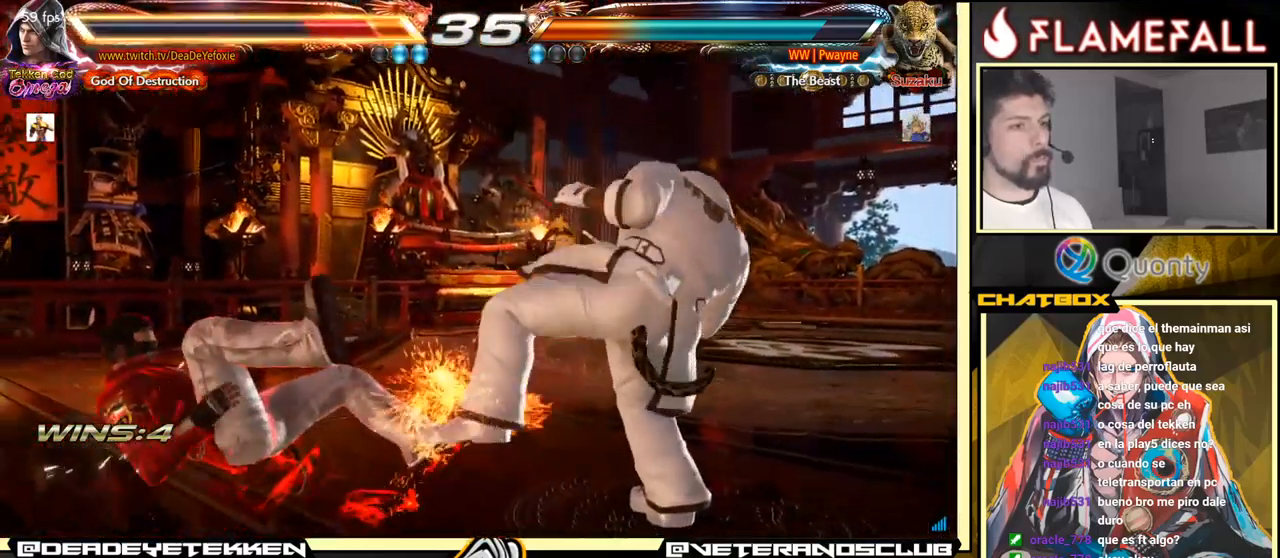
Gameplay with a controller (arcade stick); each line is a JSON object with the inputs held at the frame after it. "events" lists button and stick changes between this image and that frame as [ms after this image, input, new state], when the widget could be followed in between. Not read: L3 R3.
{"buttons": [], "left_stick": "center", "events": [[84, "left_stick", "center"], [317, "X", "down"], [400, "X", "up"], [434, "X", "down"], [500, "X", "up"]]}
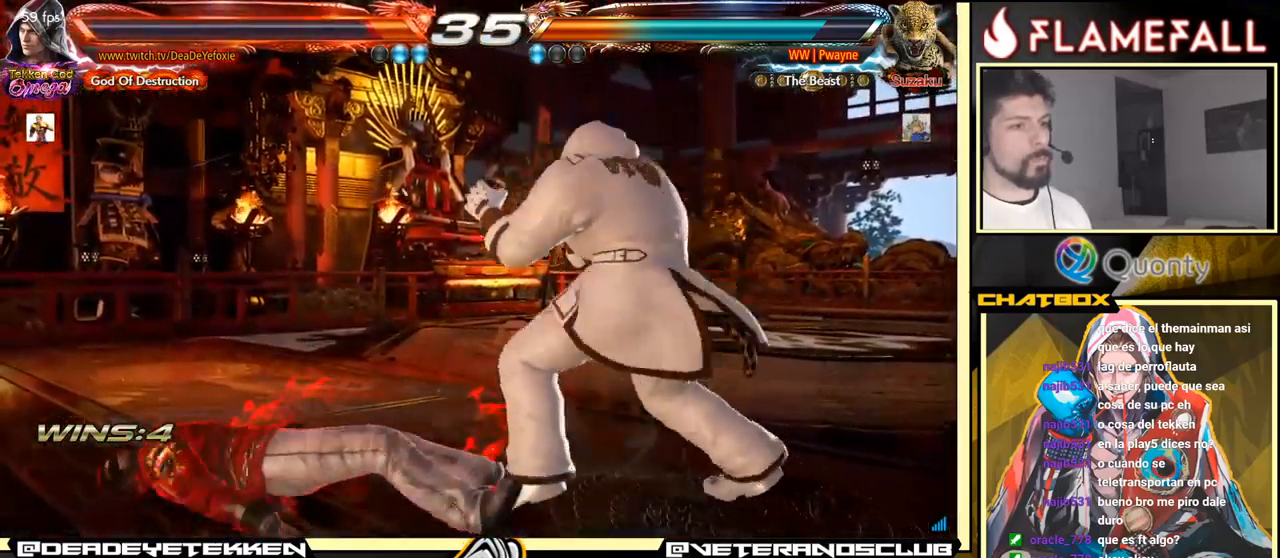
{"buttons": [], "left_stick": "center", "events": []}
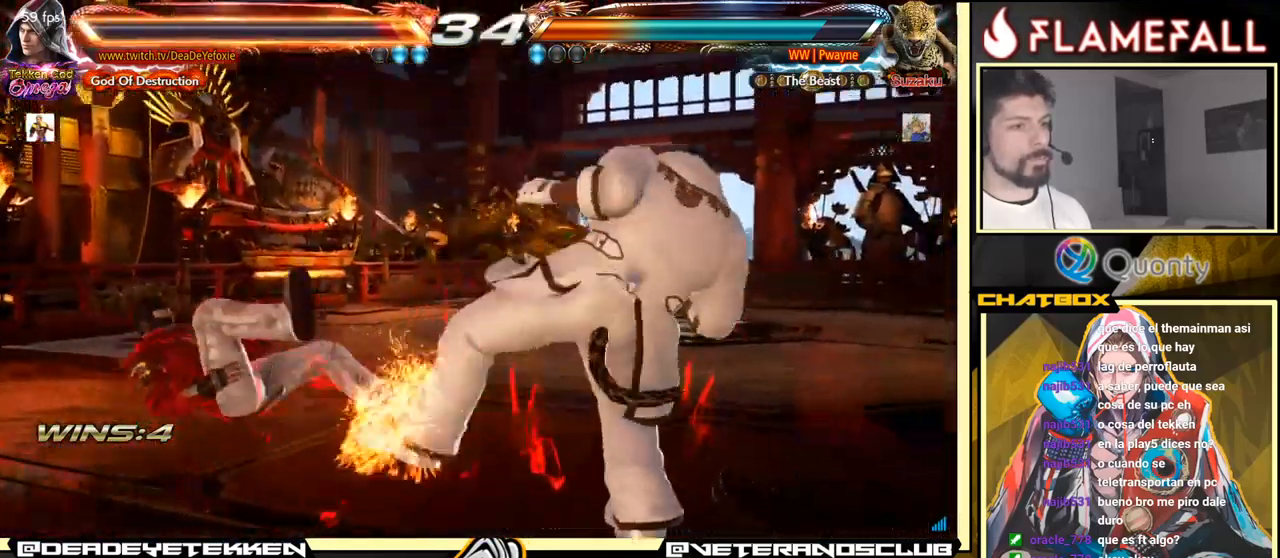
{"buttons": [], "left_stick": "center", "events": [[300, "left_stick", "up"], [467, "left_stick", "center"]]}
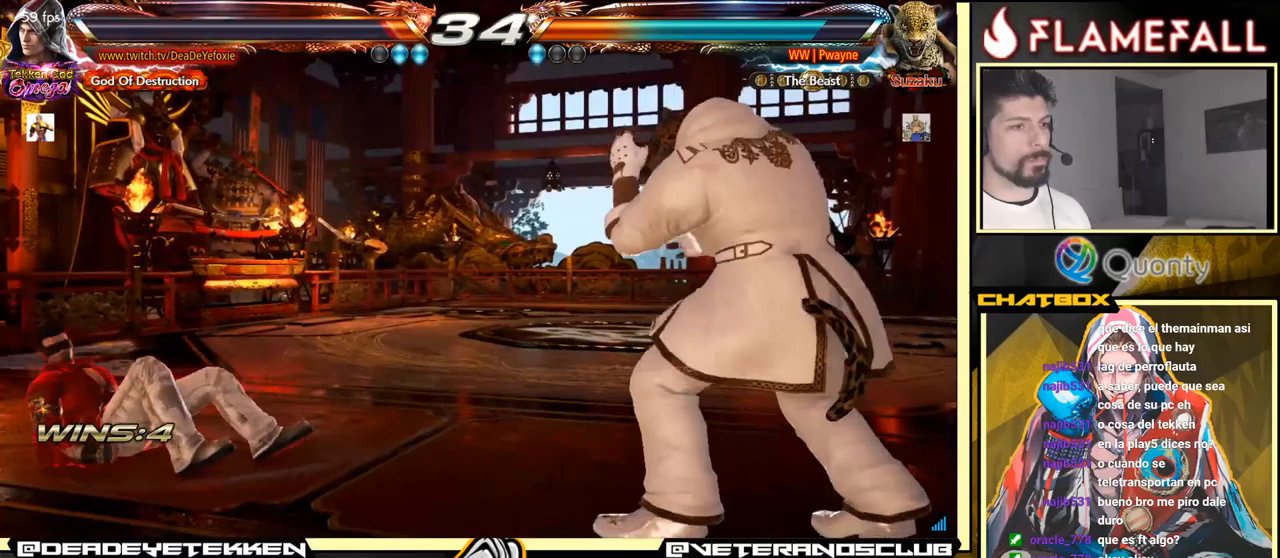
{"buttons": [], "left_stick": "up", "events": [[150, "left_stick", "up"], [216, "left_stick", "center"], [350, "left_stick", "up"]]}
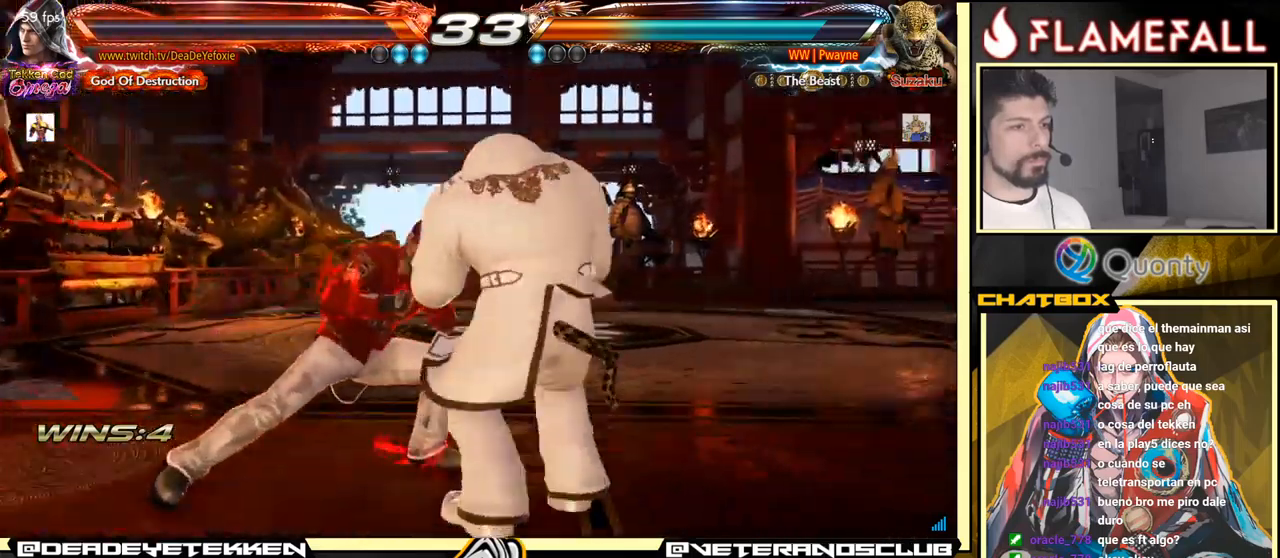
{"buttons": [], "left_stick": "right", "events": [[233, "X", "down"], [266, "left_stick", "center"], [300, "X", "up"], [300, "Y", "down"], [383, "Y", "up"], [400, "left_stick", "right"]]}
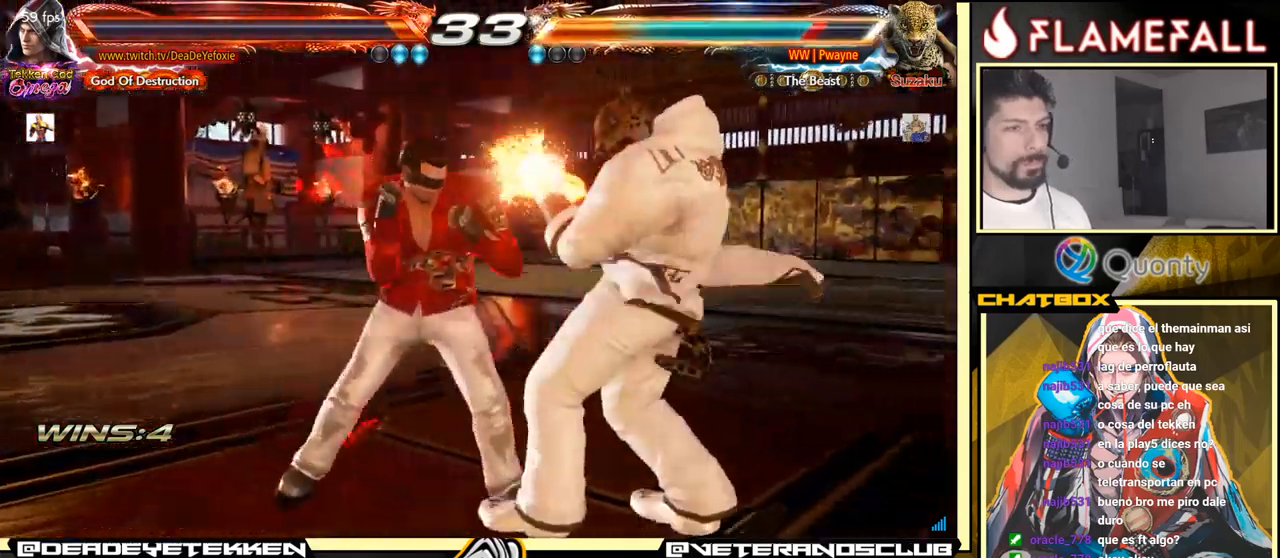
{"buttons": [], "left_stick": "center", "events": [[316, "left_stick", "center"], [383, "left_stick", "up"], [466, "left_stick", "center"]]}
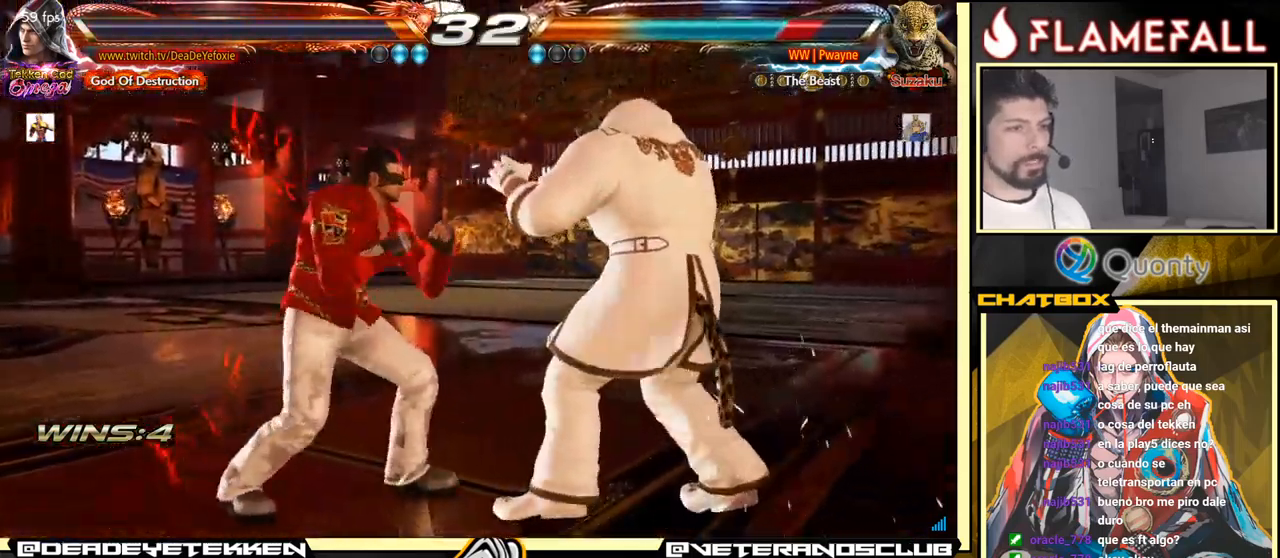
{"buttons": [], "left_stick": "left", "events": [[116, "left_stick", "down"], [216, "left_stick", "right"], [250, "X", "down"], [300, "left_stick", "center"], [350, "left_stick", "left"], [366, "X", "up"]]}
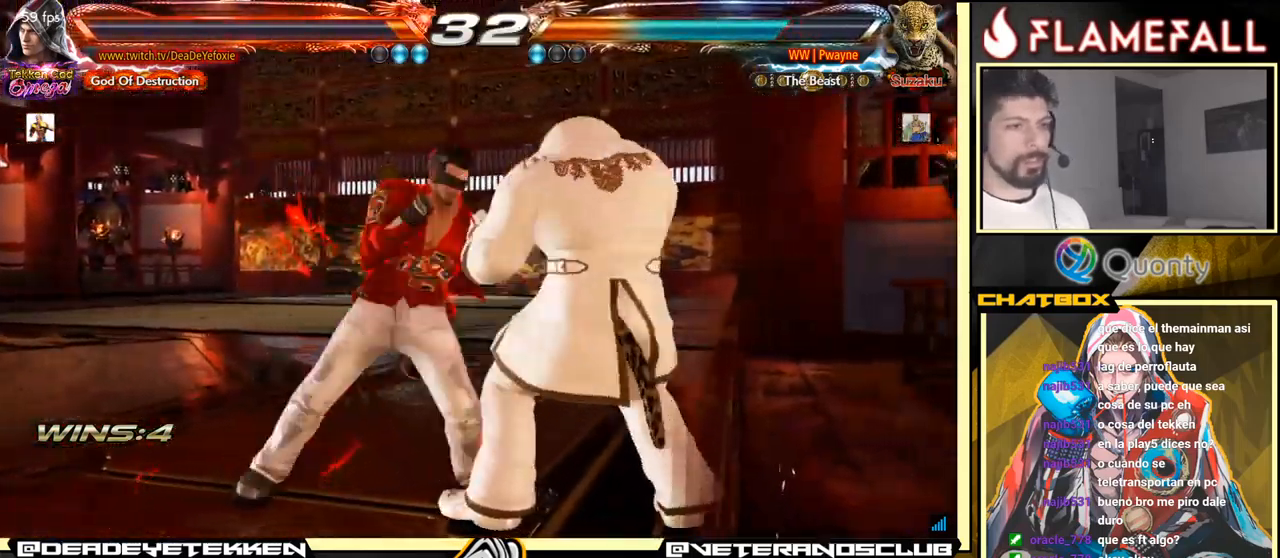
{"buttons": [], "left_stick": "center", "events": [[300, "left_stick", "center"], [350, "B", "down"], [483, "B", "up"]]}
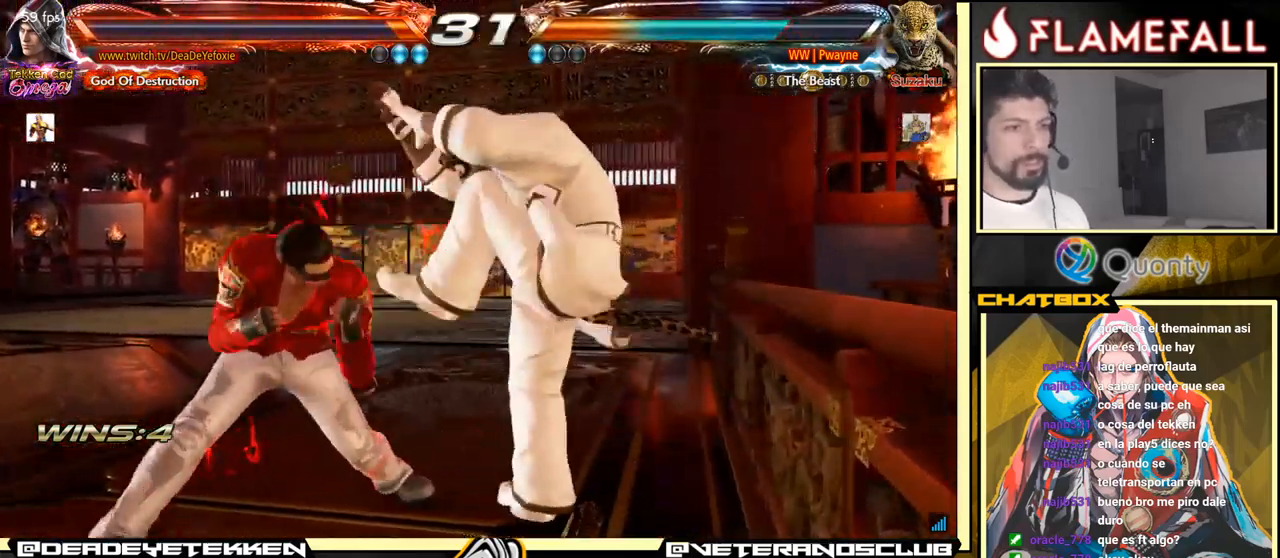
{"buttons": [], "left_stick": "right", "events": [[166, "X", "down"], [216, "left_stick", "right"], [266, "X", "up"]]}
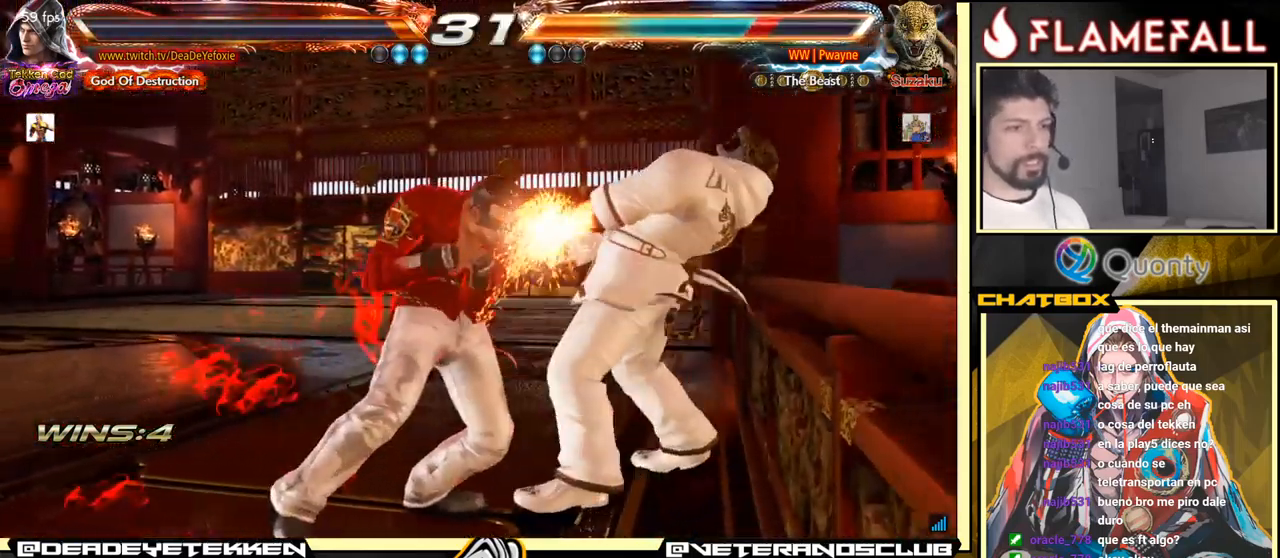
{"buttons": [], "left_stick": "right", "events": [[166, "left_stick", "left"], [200, "A", "down"], [300, "A", "up"], [333, "left_stick", "right"], [366, "R1", "down"], [450, "R1", "up"]]}
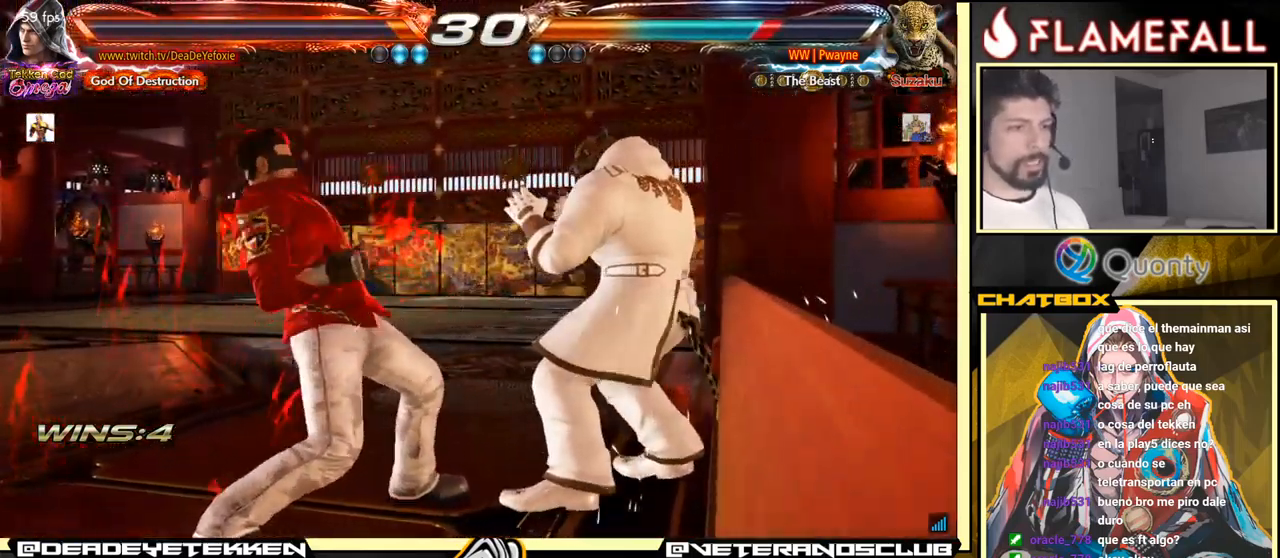
{"buttons": ["X"], "left_stick": "center", "events": [[200, "left_stick", "center"], [500, "X", "down"]]}
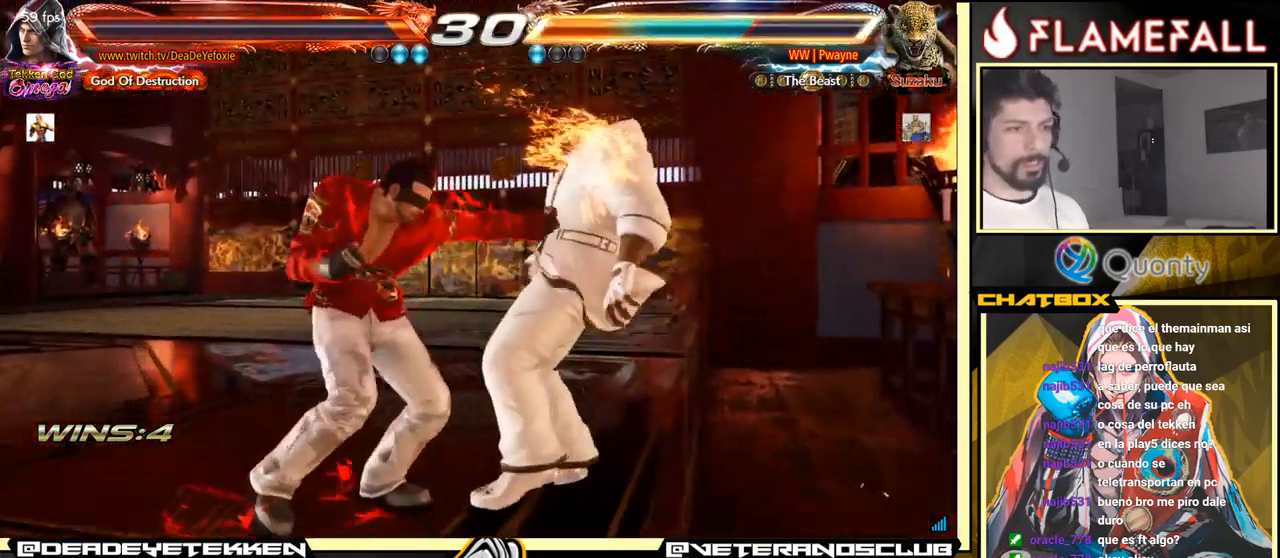
{"buttons": ["Y"], "left_stick": "center", "events": [[50, "X", "up"], [116, "X", "down"], [183, "X", "up"], [250, "X", "down"], [333, "X", "up"], [350, "X", "down"], [450, "X", "up"], [483, "Y", "down"]]}
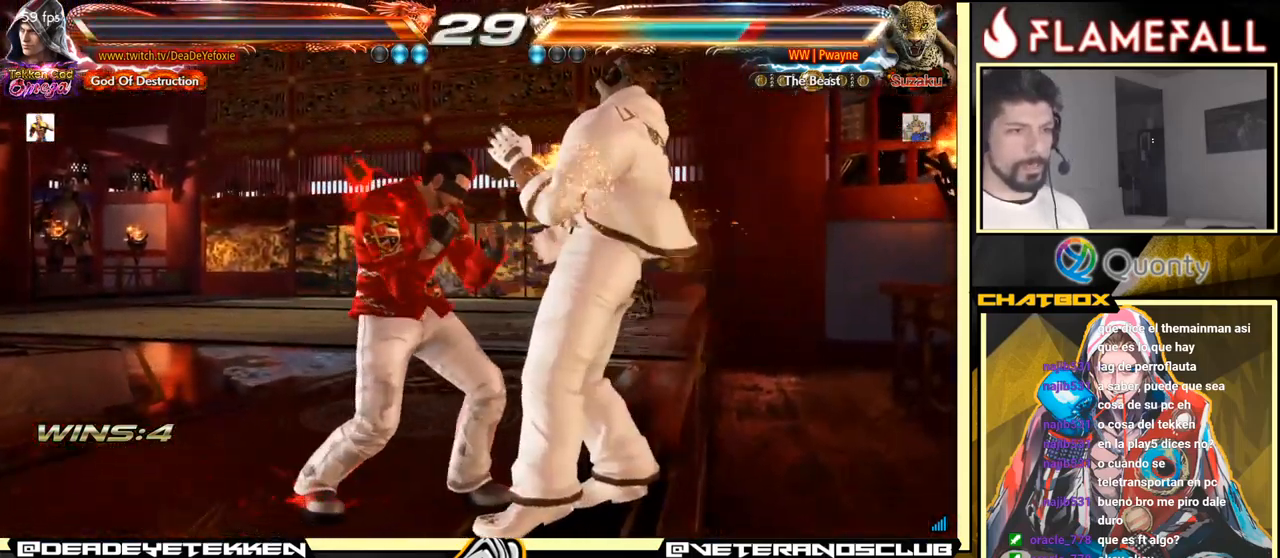
{"buttons": [], "left_stick": "center", "events": [[50, "Y", "up"], [66, "Y", "down"], [116, "Y", "up"], [133, "Y", "down"], [316, "Y", "up"]]}
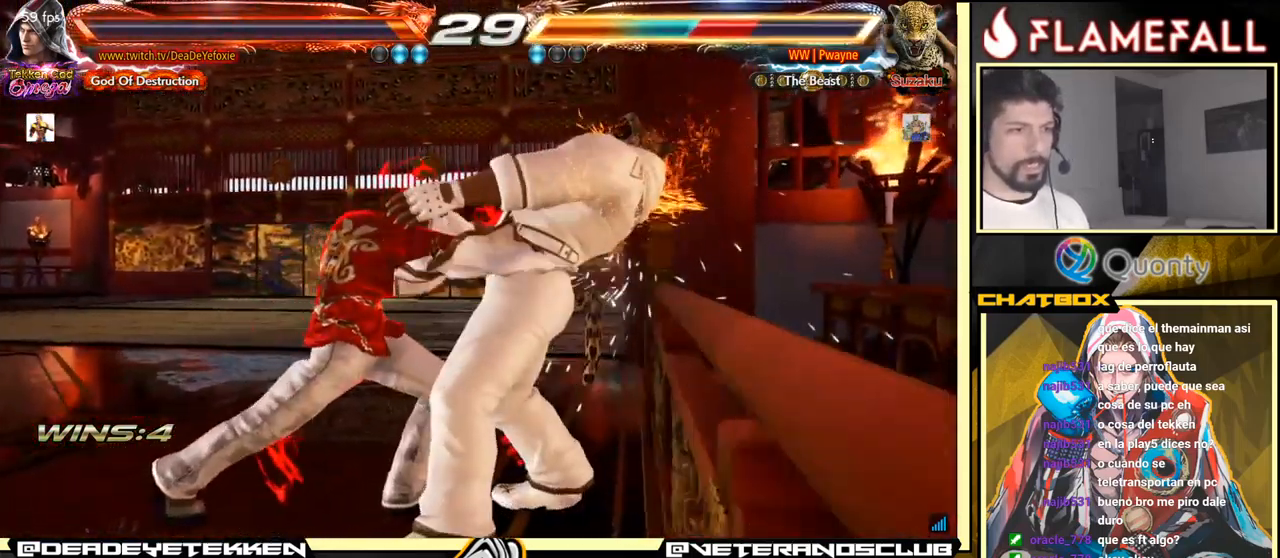
{"buttons": [], "left_stick": "down", "events": [[182, "left_stick", "down"], [249, "left_stick", "center"], [366, "left_stick", "down"]]}
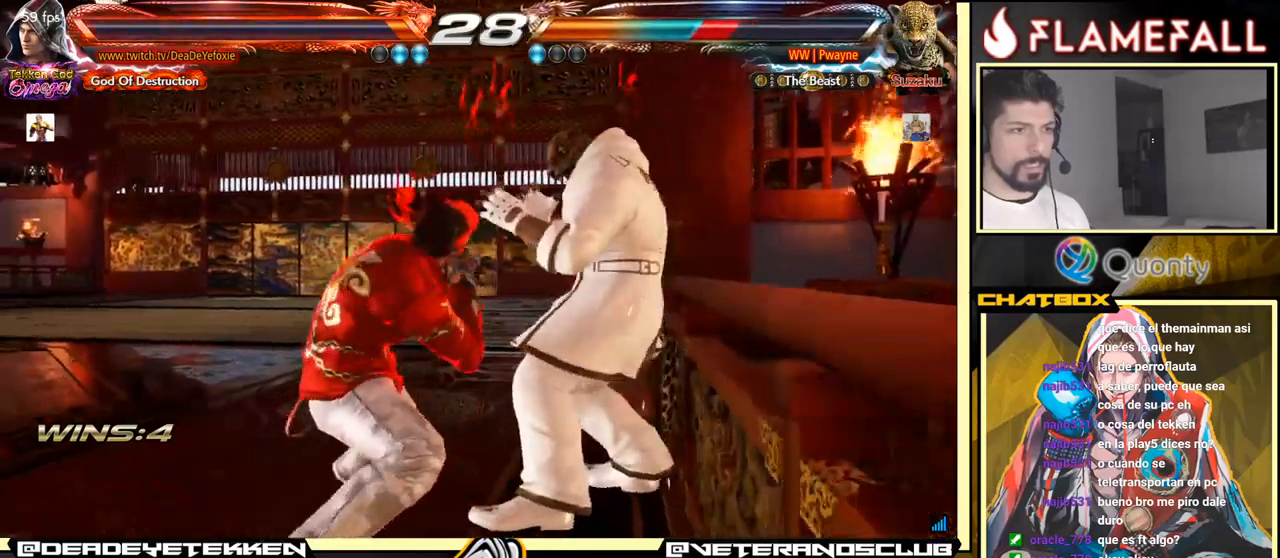
{"buttons": [], "left_stick": "left", "events": [[183, "Y", "down"], [183, "left_stick", "center"], [250, "X", "down"], [283, "Y", "up"], [317, "left_stick", "left"], [500, "X", "up"]]}
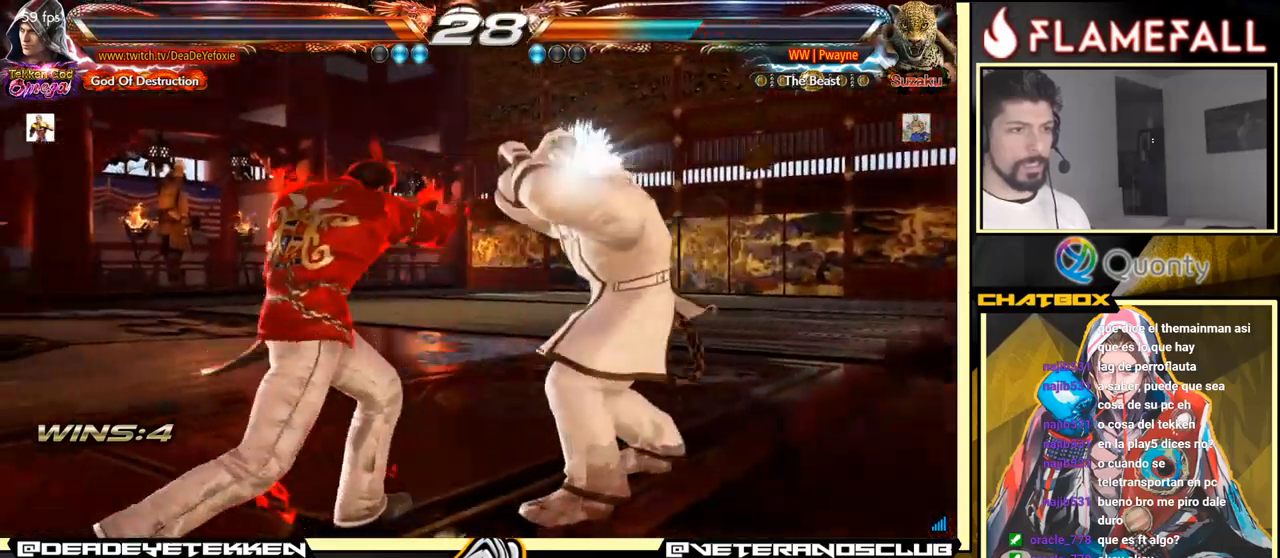
{"buttons": ["X"], "left_stick": "down", "events": [[317, "left_stick", "center"], [383, "X", "down"], [383, "left_stick", "down"]]}
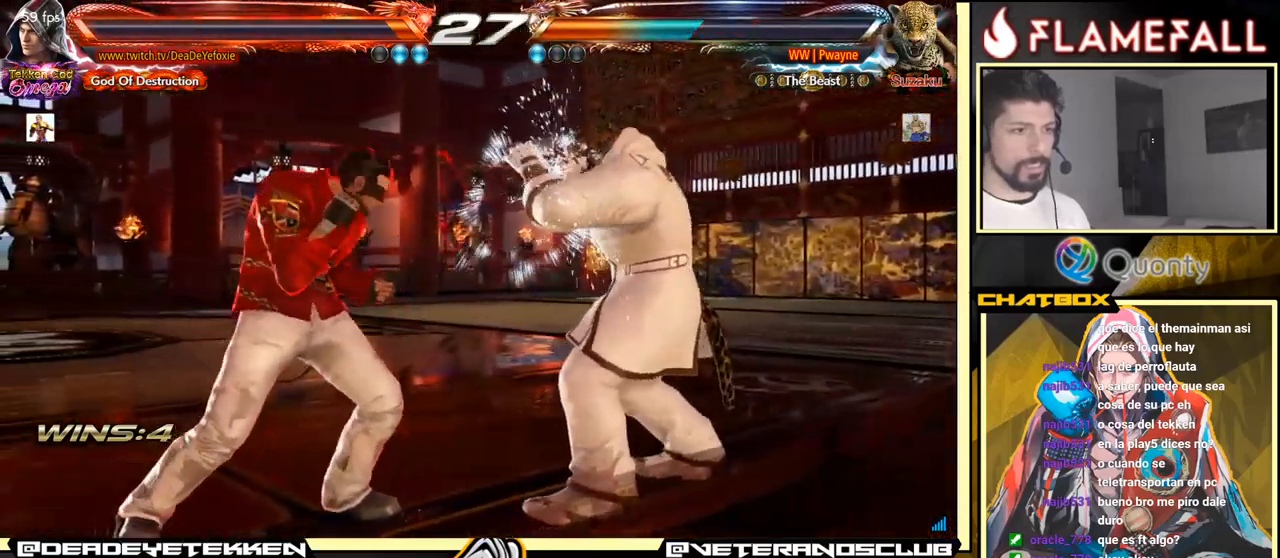
{"buttons": [], "left_stick": "center", "events": [[17, "X", "up"], [67, "X", "down"], [117, "X", "up"], [133, "X", "down"], [200, "X", "up"], [267, "X", "down"], [333, "X", "up"], [417, "left_stick", "center"]]}
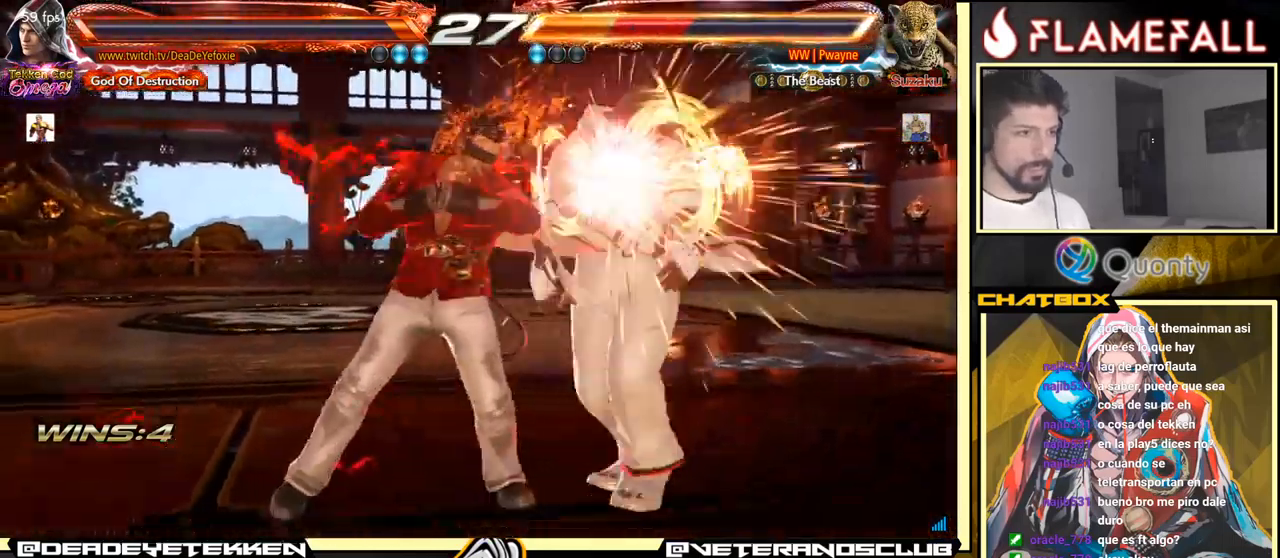
{"buttons": ["X"], "left_stick": "right", "events": [[233, "left_stick", "right"], [317, "left_stick", "center"], [383, "left_stick", "right"], [467, "X", "down"]]}
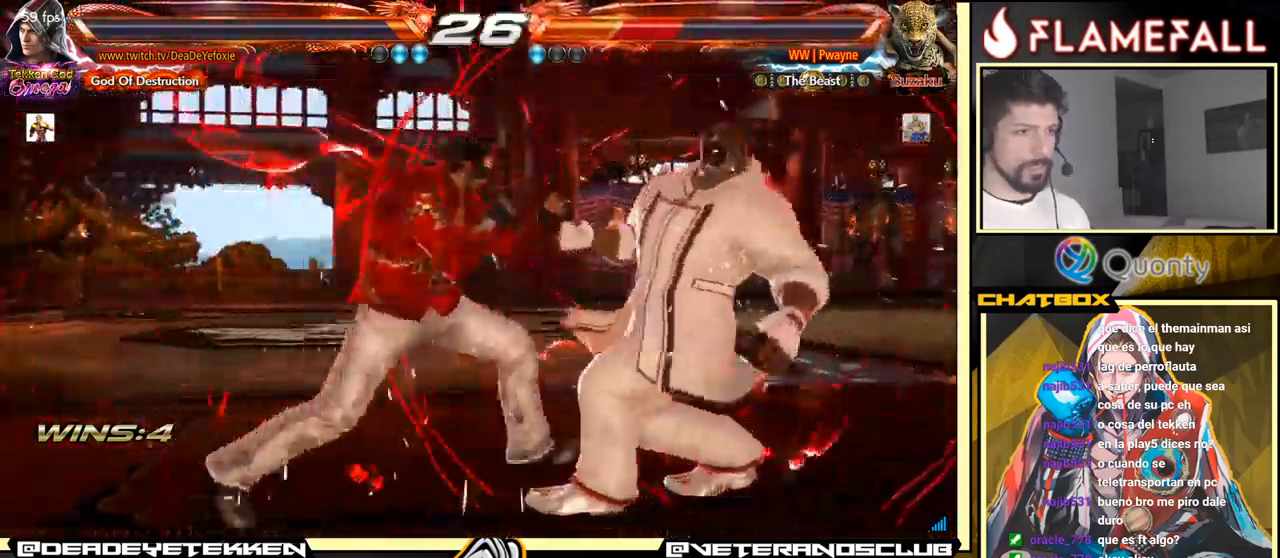
{"buttons": [], "left_stick": "center", "events": [[50, "left_stick", "center"], [83, "X", "up"], [317, "left_stick", "up"], [417, "left_stick", "center"]]}
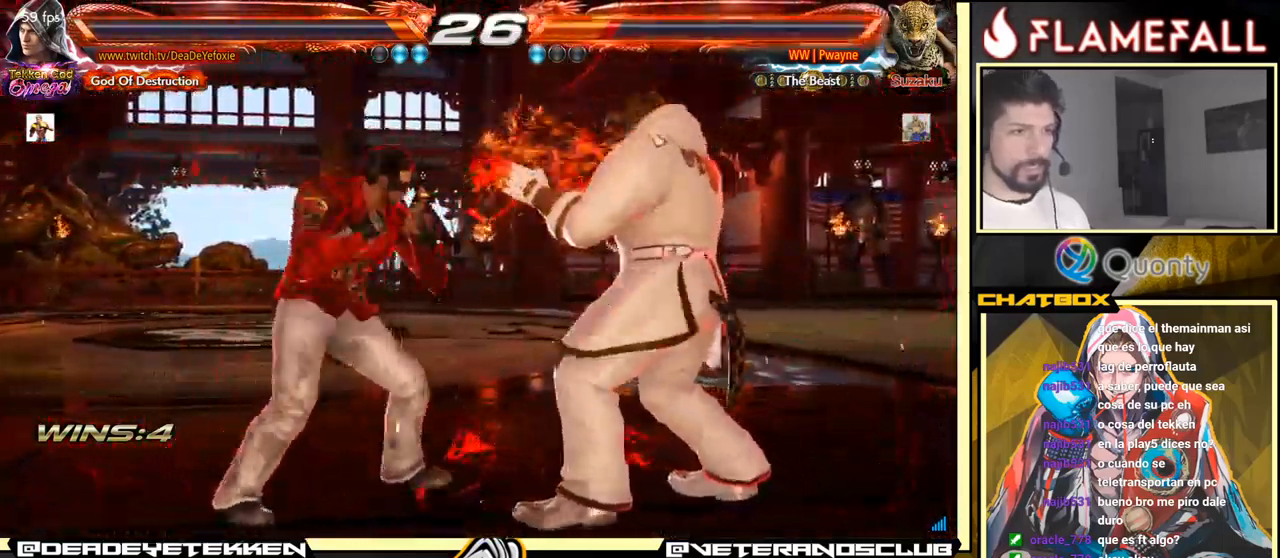
{"buttons": ["A"], "left_stick": "right", "events": [[150, "L1", "down"], [150, "left_stick", "down-right"], [233, "L1", "up"], [250, "A", "down"], [300, "left_stick", "right"]]}
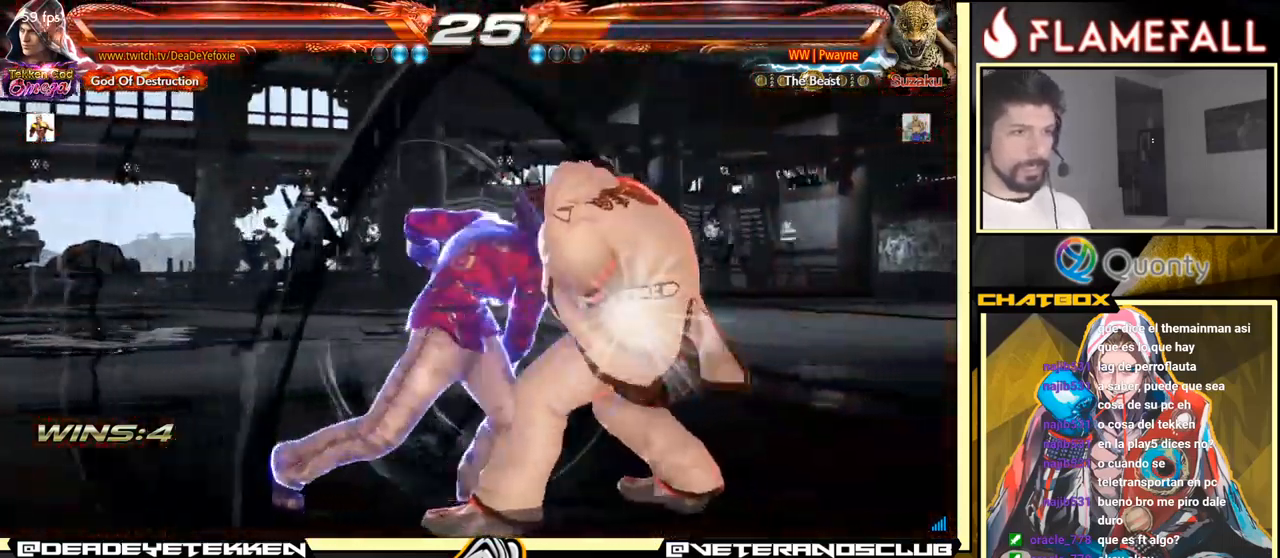
{"buttons": [], "left_stick": "down-left", "events": [[433, "A", "up"], [433, "left_stick", "down-left"]]}
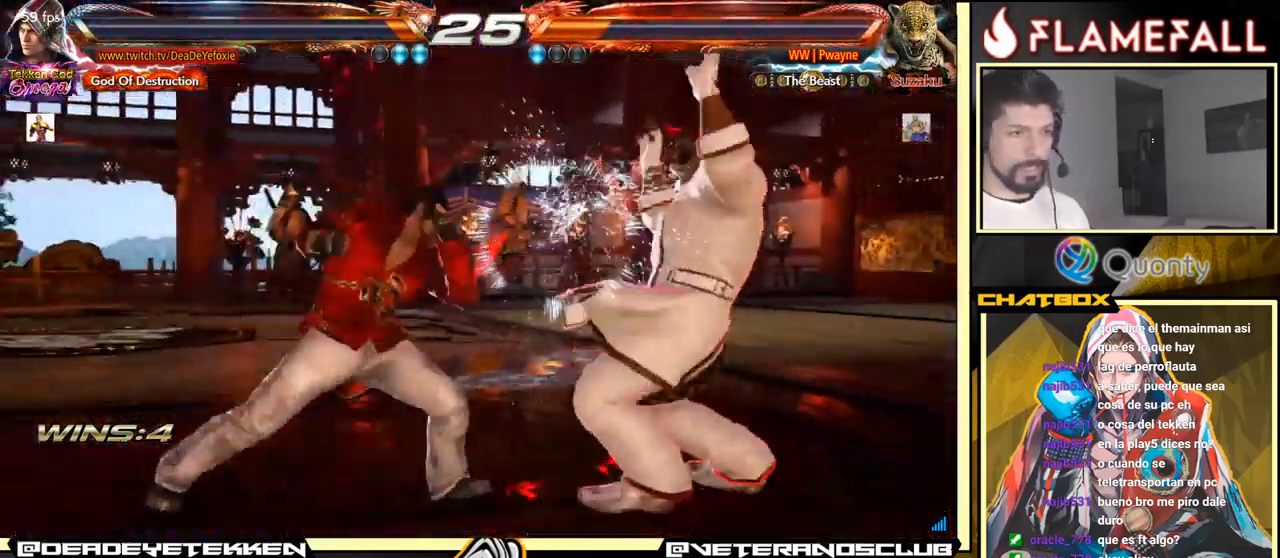
{"buttons": [], "left_stick": "left", "events": [[200, "left_stick", "right"], [317, "left_stick", "down"], [367, "left_stick", "left"], [383, "L2", "down"], [450, "L2", "up"]]}
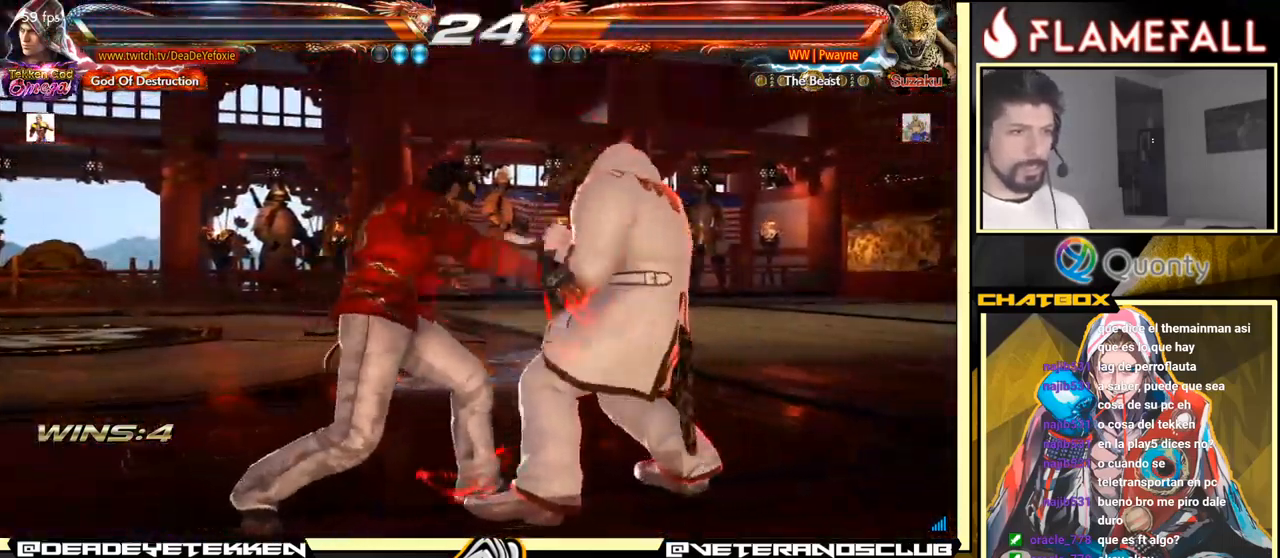
{"buttons": [], "left_stick": "center", "events": [[400, "left_stick", "center"]]}
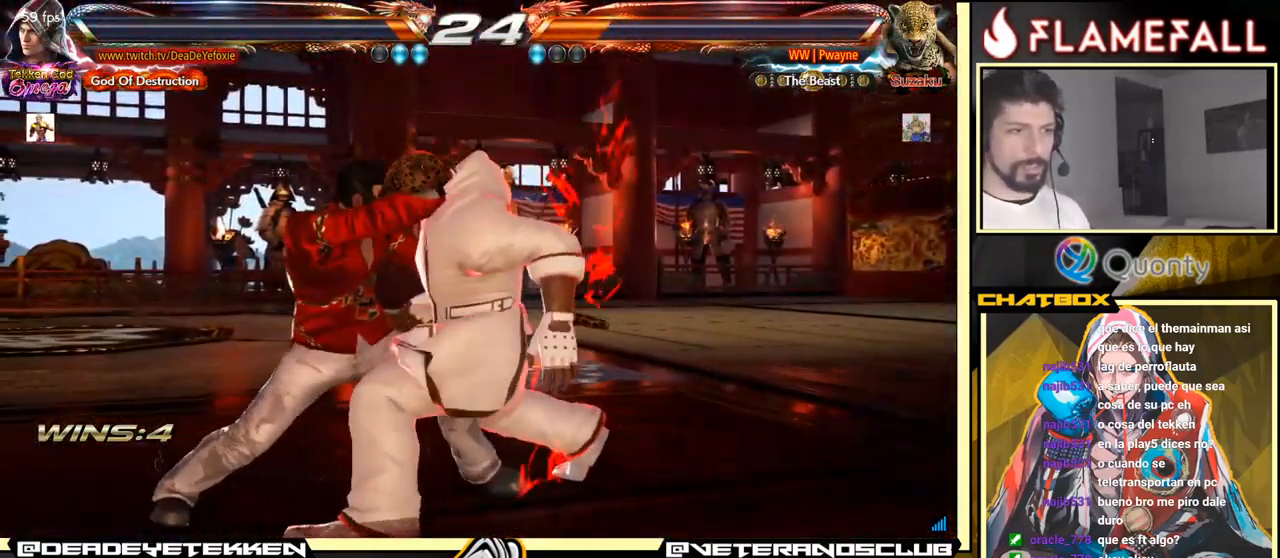
{"buttons": [], "left_stick": "center", "events": []}
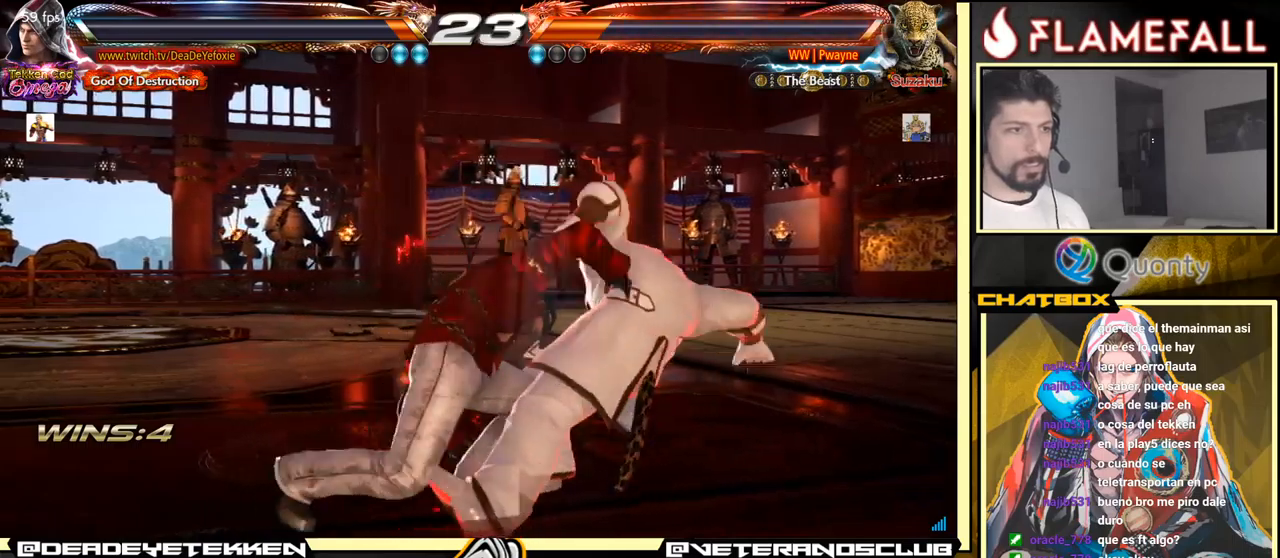
{"buttons": [], "left_stick": "left", "events": [[500, "left_stick", "left"]]}
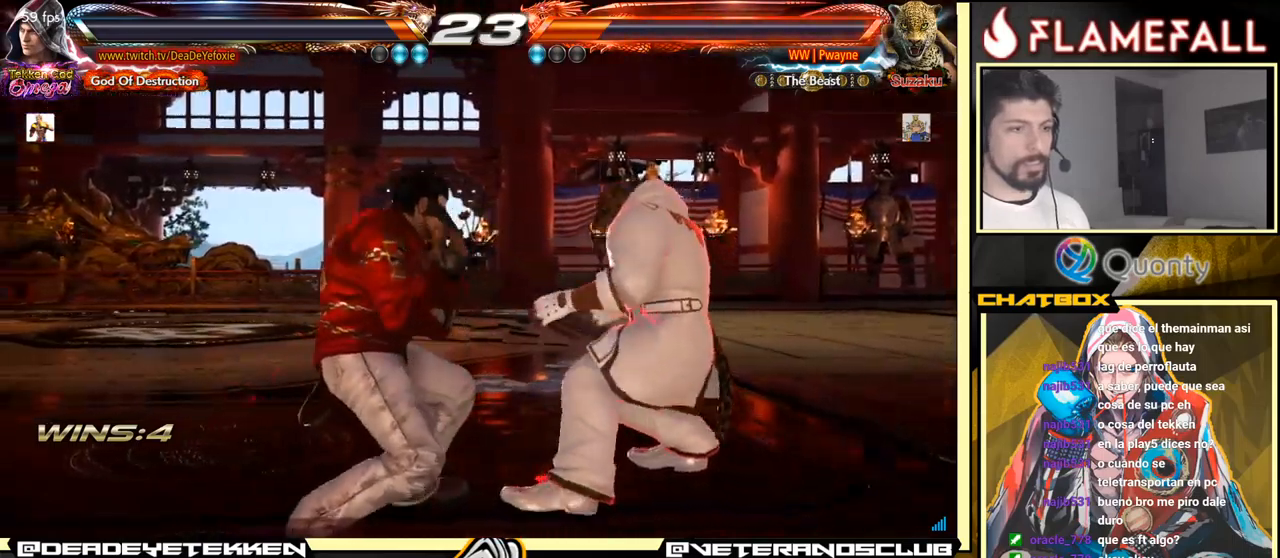
{"buttons": [], "left_stick": "left", "events": [[84, "left_stick", "center"], [167, "left_stick", "left"]]}
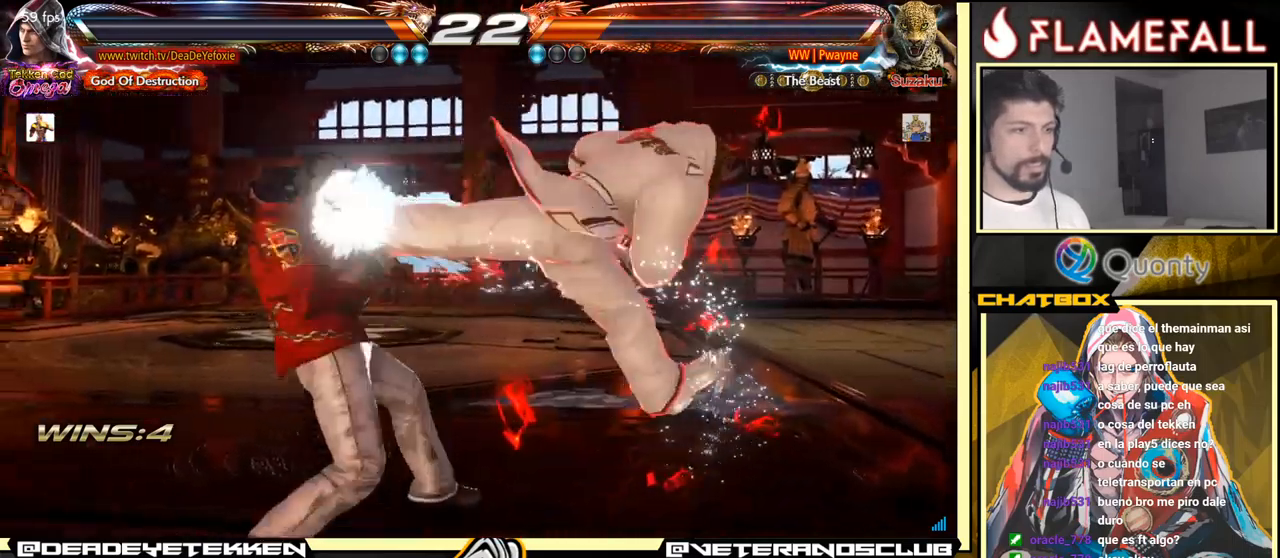
{"buttons": ["Y"], "left_stick": "right", "events": [[150, "left_stick", "center"], [284, "left_stick", "left"], [334, "left_stick", "down"], [400, "left_stick", "right"], [417, "Y", "down"]]}
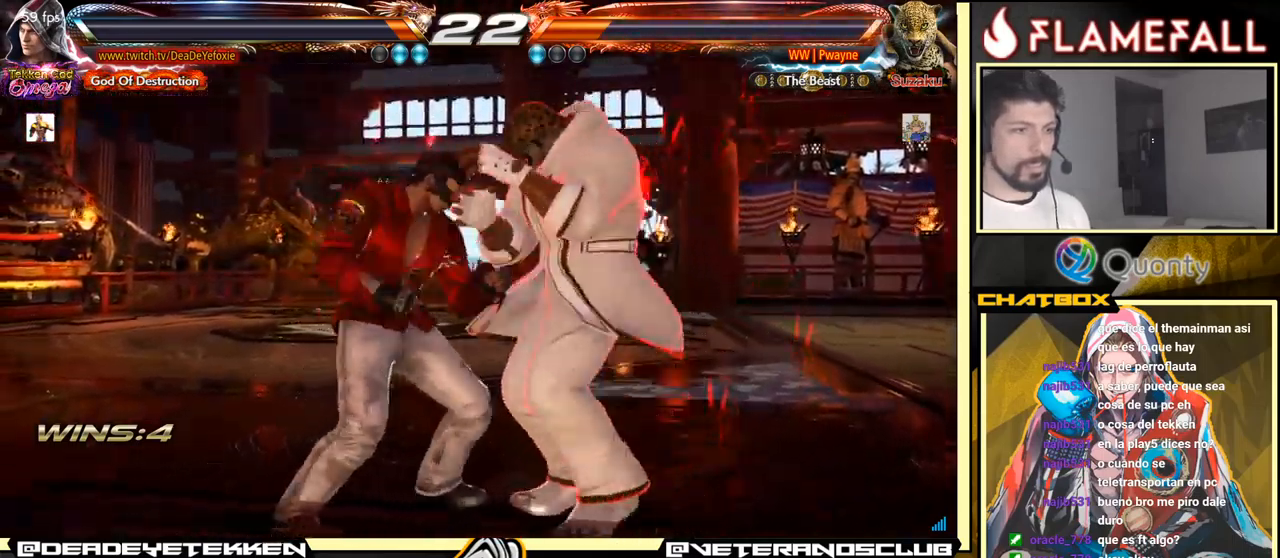
{"buttons": [], "left_stick": "right", "events": [[117, "Y", "up"]]}
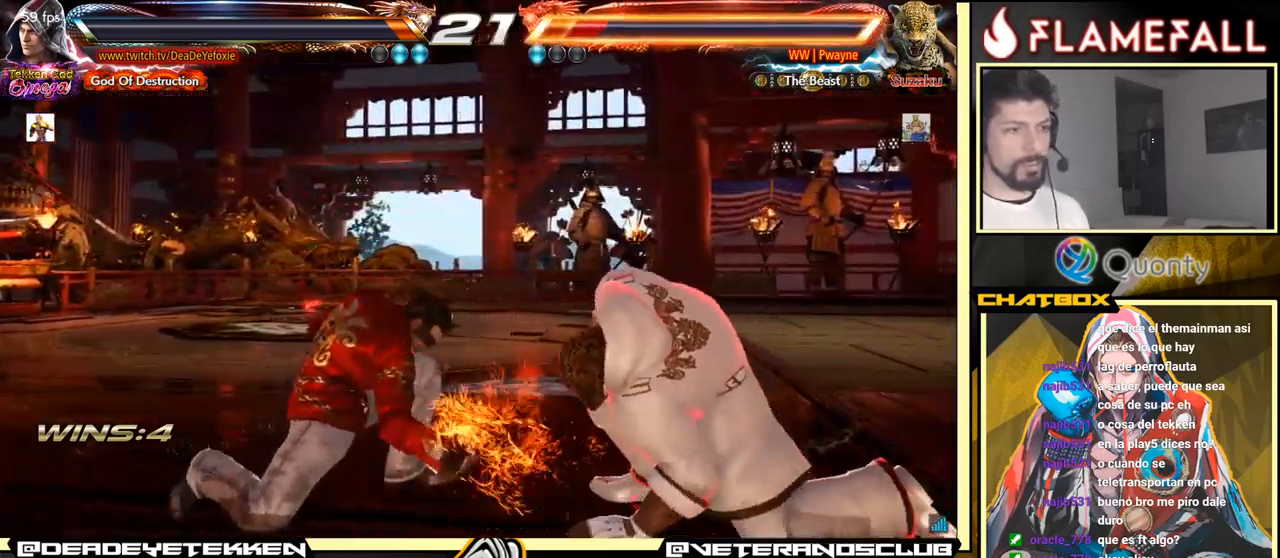
{"buttons": [], "left_stick": "up-right", "events": [[134, "left_stick", "up-right"], [317, "X", "down"], [450, "X", "up"]]}
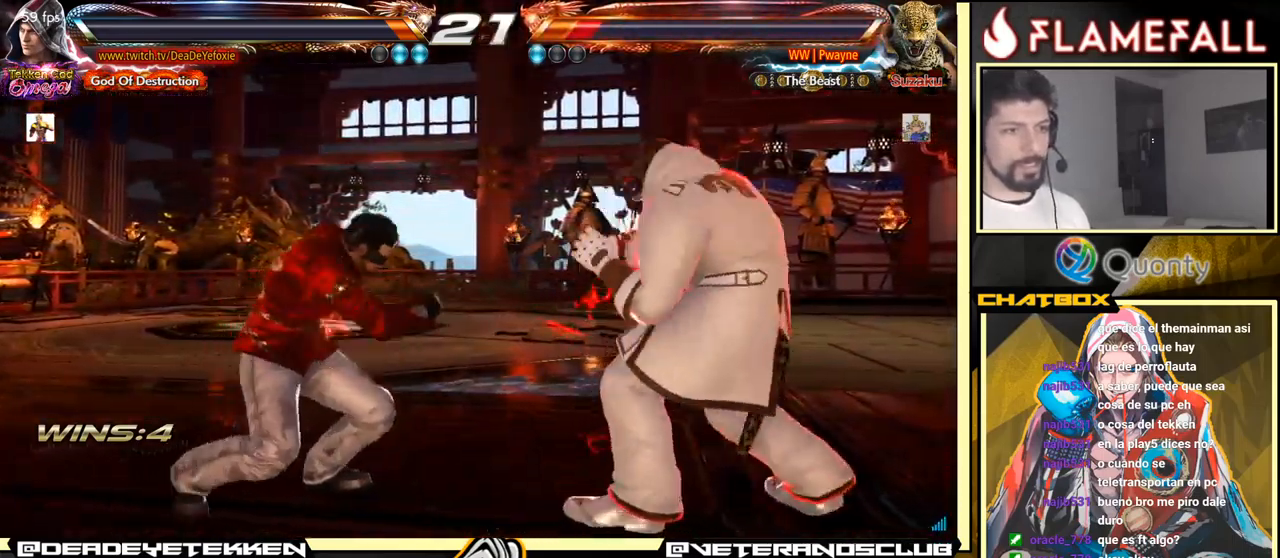
{"buttons": [], "left_stick": "down", "events": [[50, "left_stick", "center"], [434, "left_stick", "down"]]}